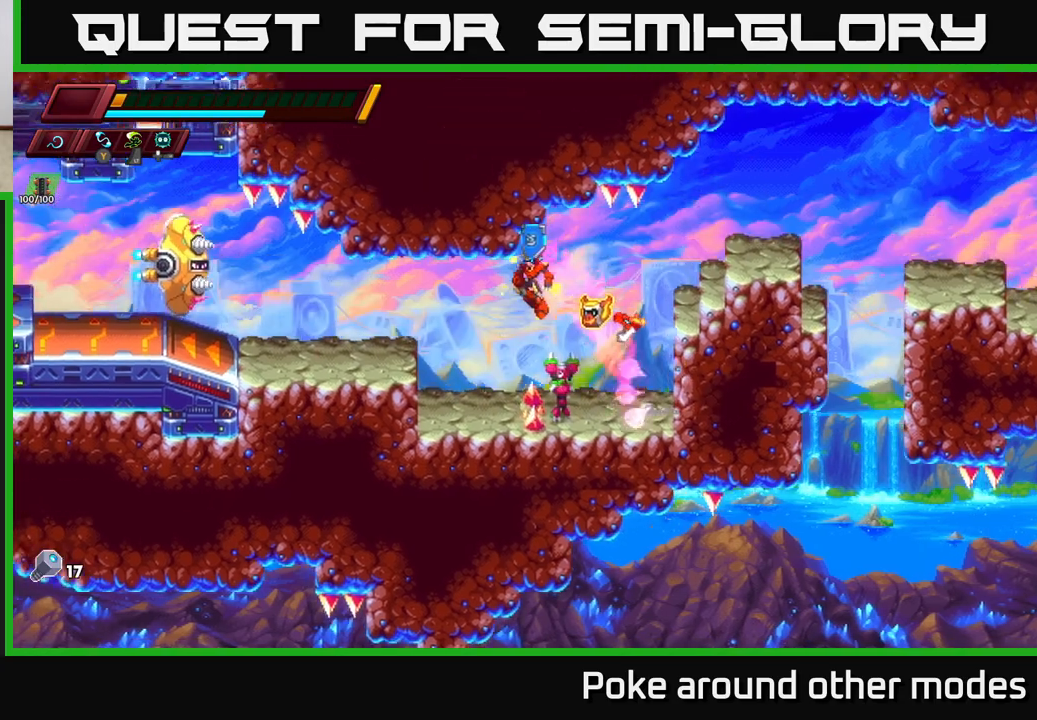
Gameplay with a controller (Xbox layout); each line is a JSON object with the inputs held at the frame after it. "events" lists button and stick changes between this image and that frame as [ms after this image, input, new state], when the widget could be followed in between.
{"buttons": [], "left_stick": "up-left", "right_stick": "center", "events": [[300, "left_stick", "up-right"], [350, "X", "down"], [400, "X", "up"], [500, "left_stick", "up-left"]]}
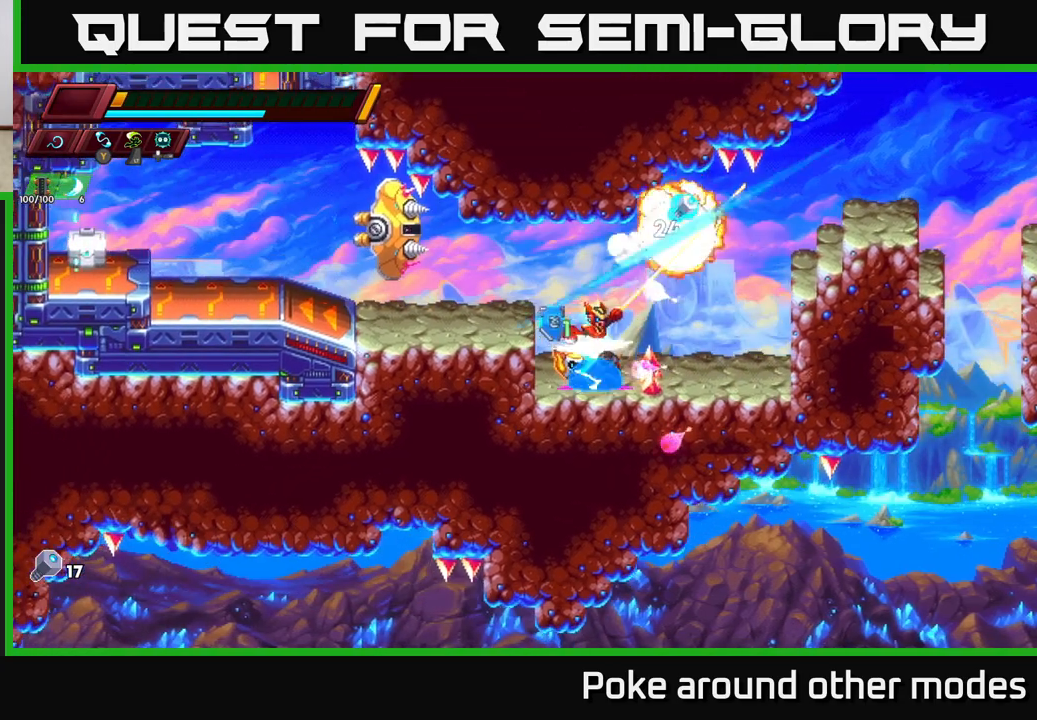
{"buttons": [], "left_stick": "center", "right_stick": "center", "events": [[50, "left_stick", "center"], [350, "left_stick", "left"], [417, "left_stick", "center"]]}
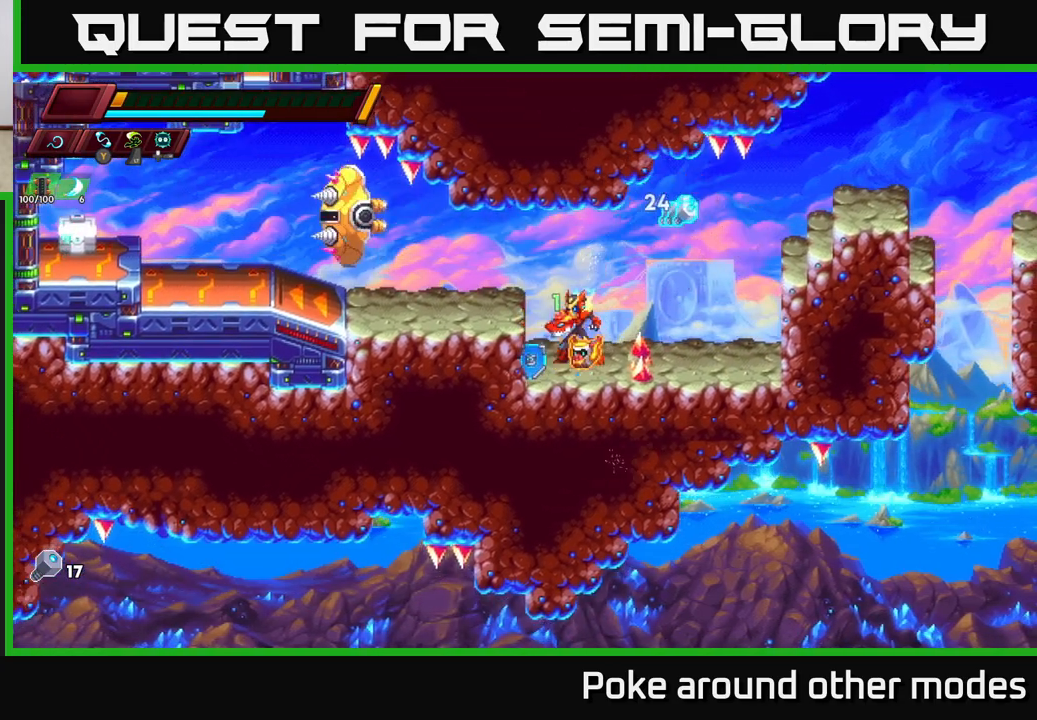
{"buttons": [], "left_stick": "right", "right_stick": "center", "events": [[200, "left_stick", "right"], [250, "A", "down"], [250, "R2", "down"], [350, "A", "up"], [350, "R2", "up"]]}
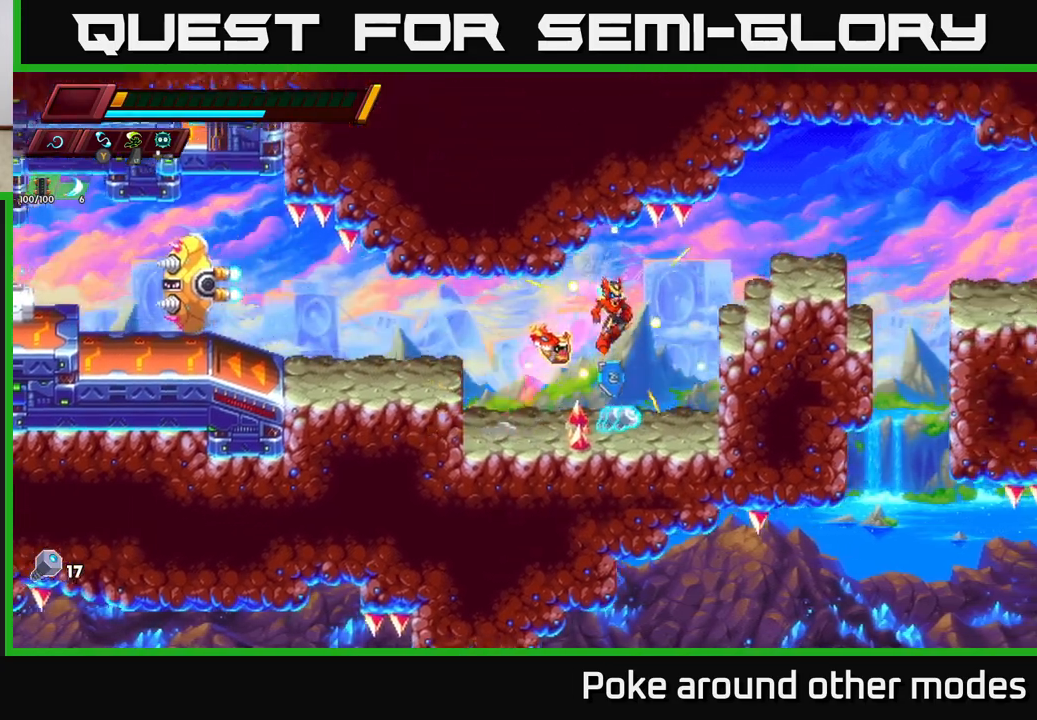
{"buttons": [], "left_stick": "left", "right_stick": "center", "events": [[100, "left_stick", "center"], [317, "left_stick", "left"]]}
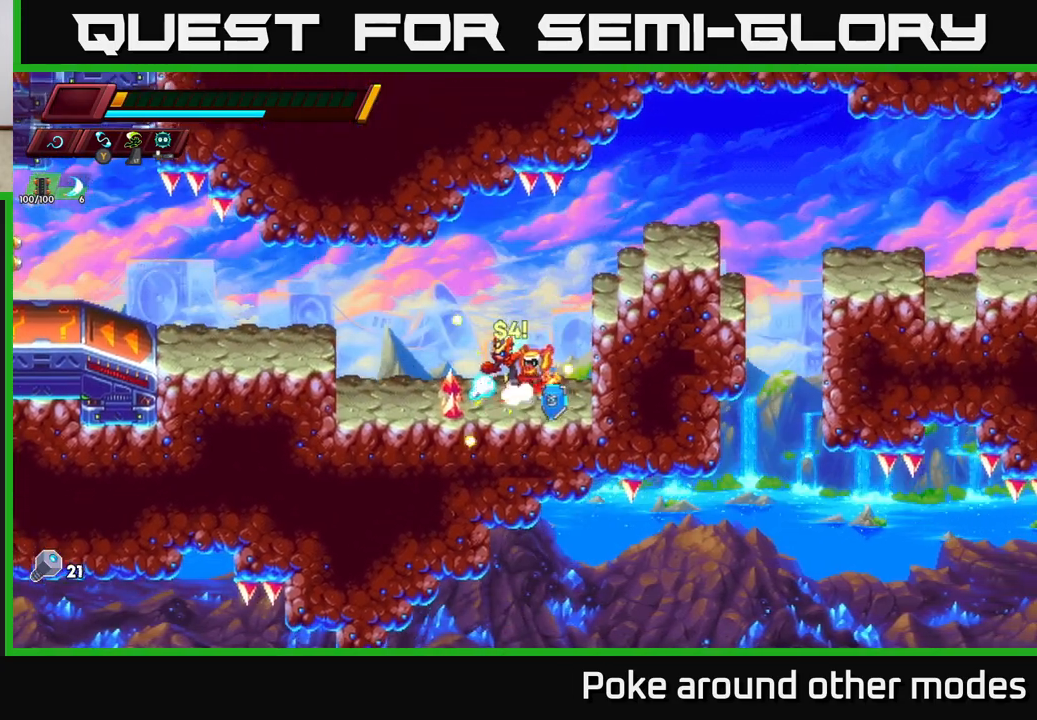
{"buttons": ["A", "R2"], "left_stick": "left", "right_stick": "center", "events": [[17, "left_stick", "center"], [450, "A", "down"], [450, "R2", "down"], [467, "left_stick", "left"]]}
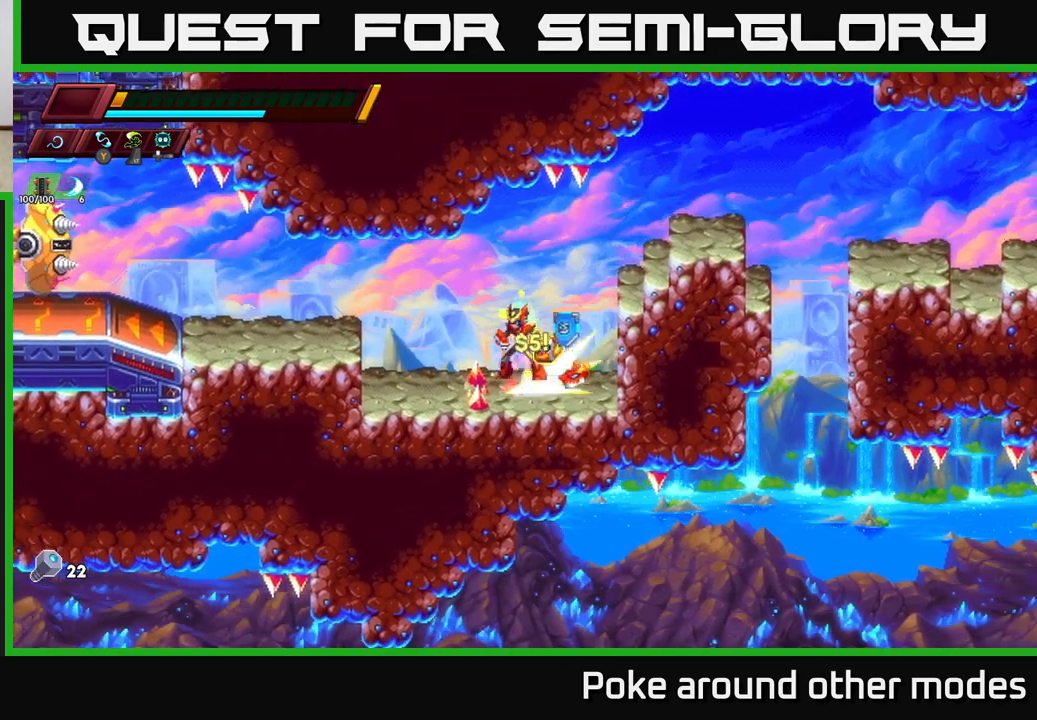
{"buttons": [], "left_stick": "center", "right_stick": "center", "events": [[50, "A", "up"], [50, "R2", "up"], [317, "left_stick", "center"]]}
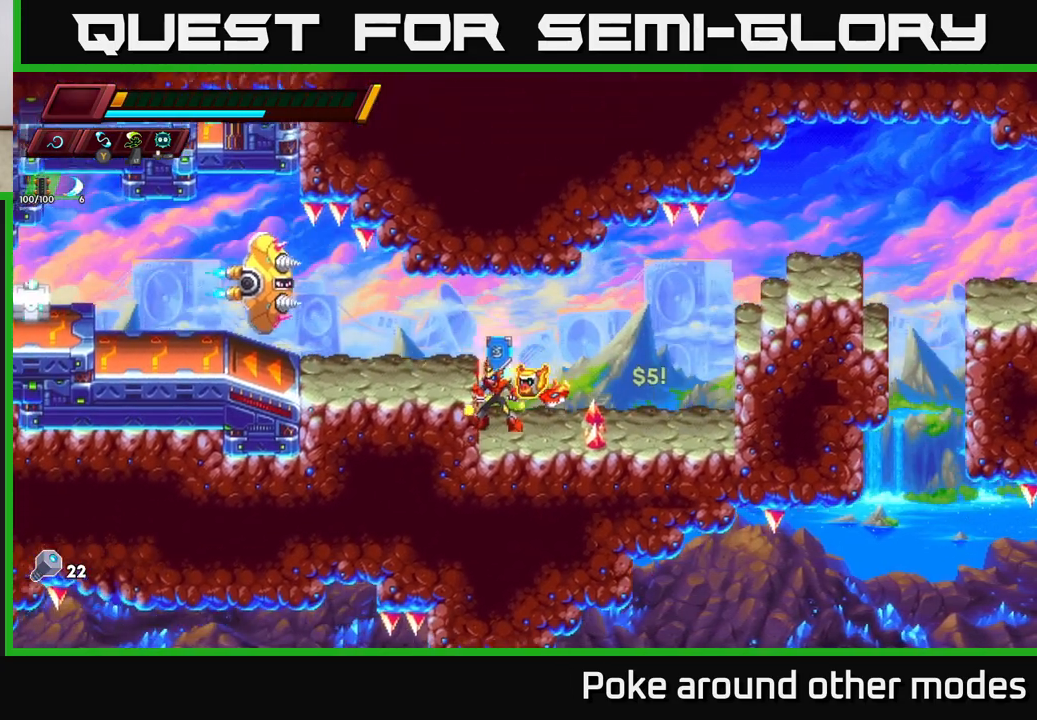
{"buttons": [], "left_stick": "center", "right_stick": "center", "events": []}
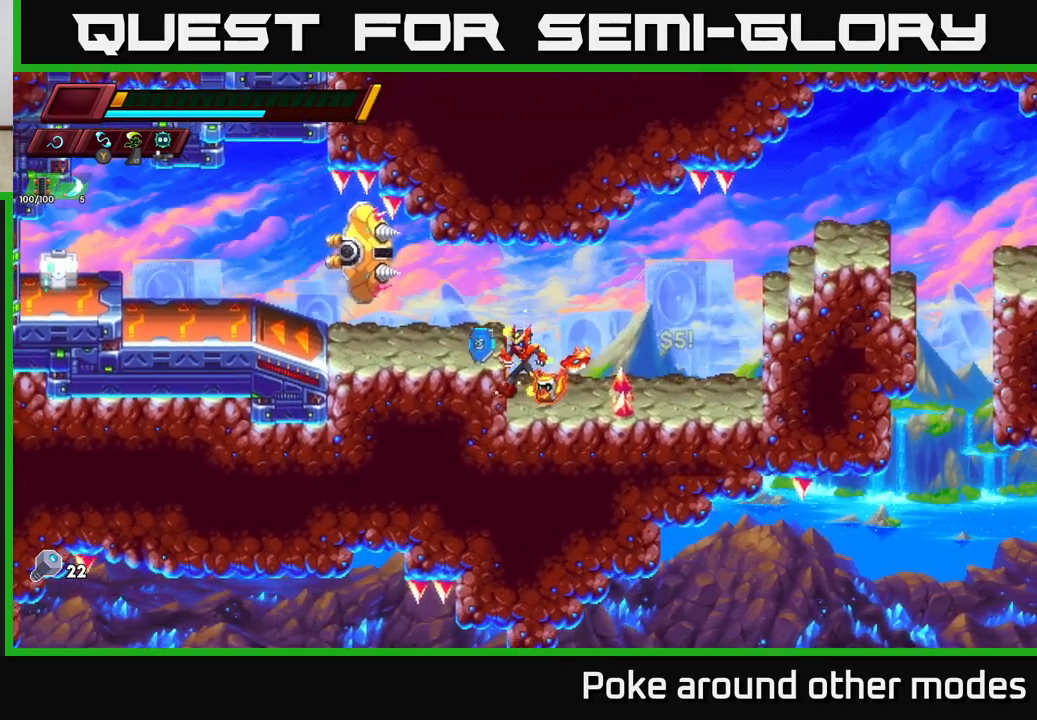
{"buttons": [], "left_stick": "center", "right_stick": "center", "events": [[233, "A", "down"], [267, "left_stick", "left"], [317, "X", "down"], [367, "A", "up"], [417, "X", "up"], [417, "left_stick", "center"]]}
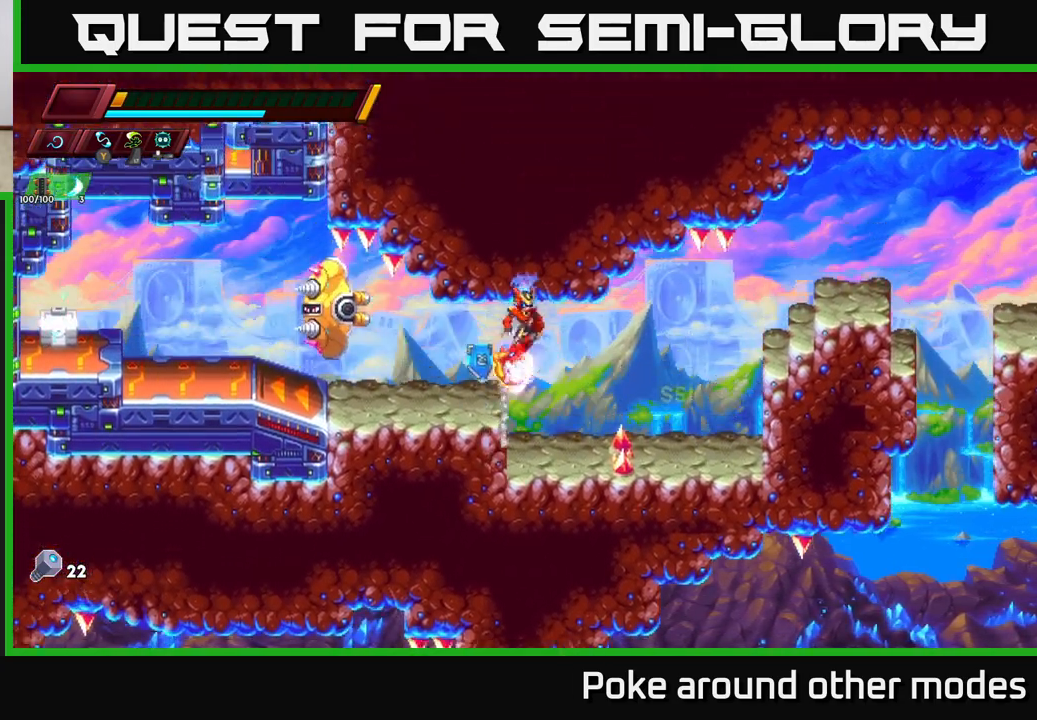
{"buttons": [], "left_stick": "left", "right_stick": "center", "events": [[117, "left_stick", "left"], [183, "A", "down"], [233, "X", "down"], [317, "A", "up"], [367, "X", "up"]]}
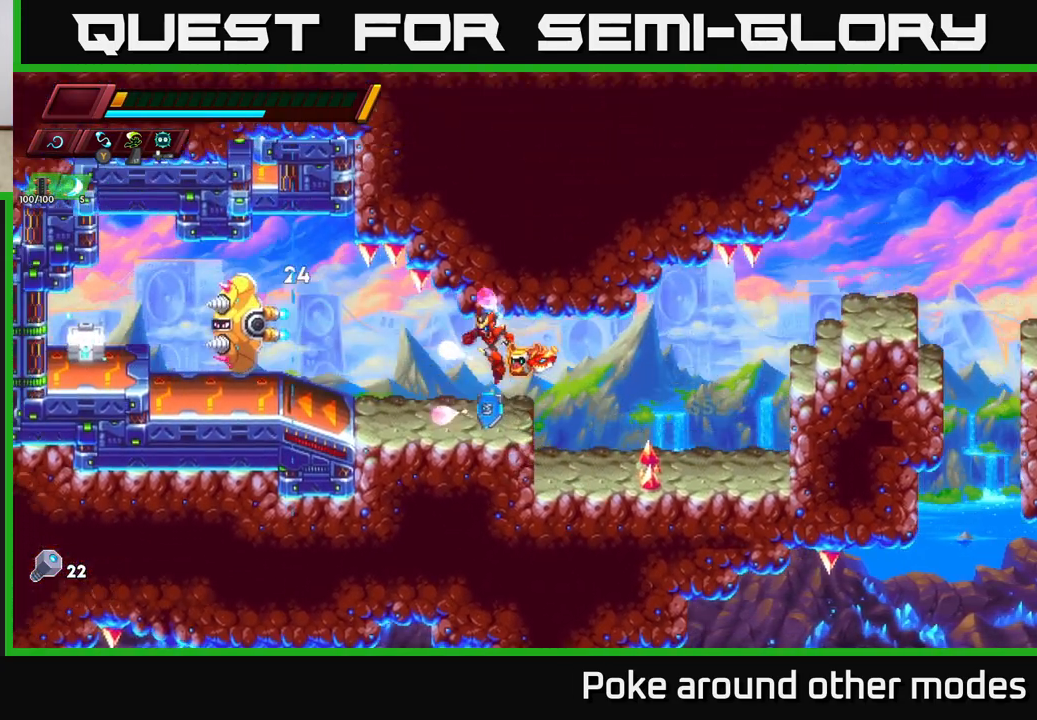
{"buttons": [], "left_stick": "center", "right_stick": "center", "events": [[150, "A", "down"], [150, "left_stick", "center"], [200, "X", "down"], [233, "A", "up"], [233, "left_stick", "left"], [250, "X", "up"], [317, "left_stick", "right"], [433, "left_stick", "center"]]}
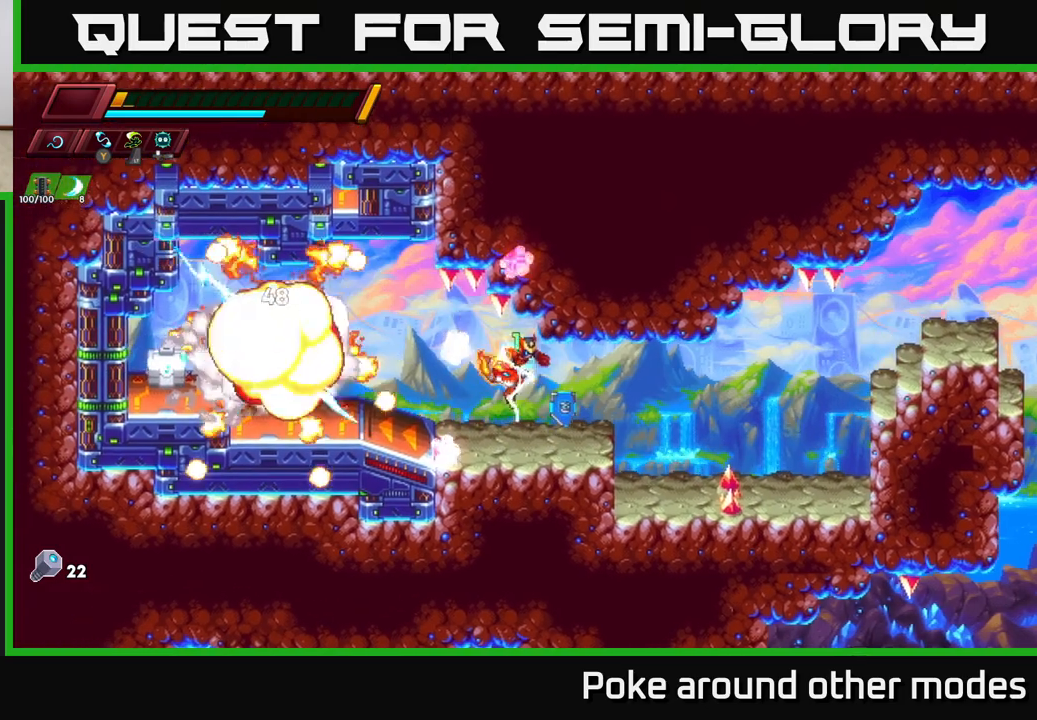
{"buttons": [], "left_stick": "left", "right_stick": "center", "events": [[217, "left_stick", "left"], [300, "R2", "down"], [500, "R2", "up"]]}
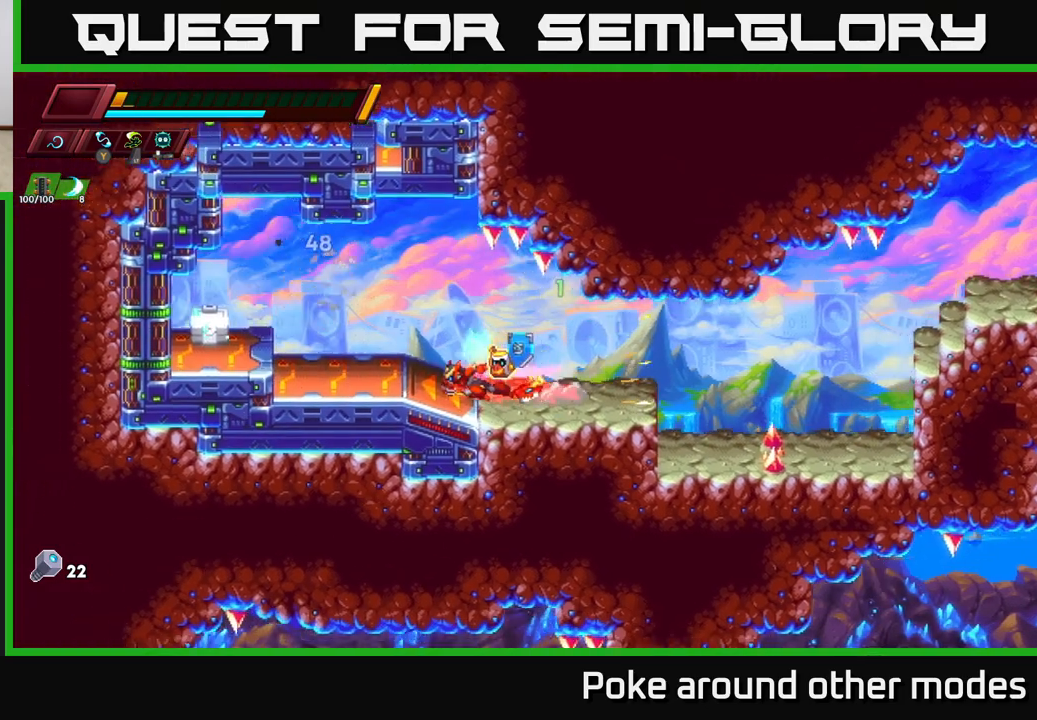
{"buttons": [], "left_stick": "left", "right_stick": "center", "events": [[100, "R2", "down"], [133, "X", "down"], [200, "R2", "up"], [217, "X", "up"], [417, "left_stick", "center"], [500, "left_stick", "left"]]}
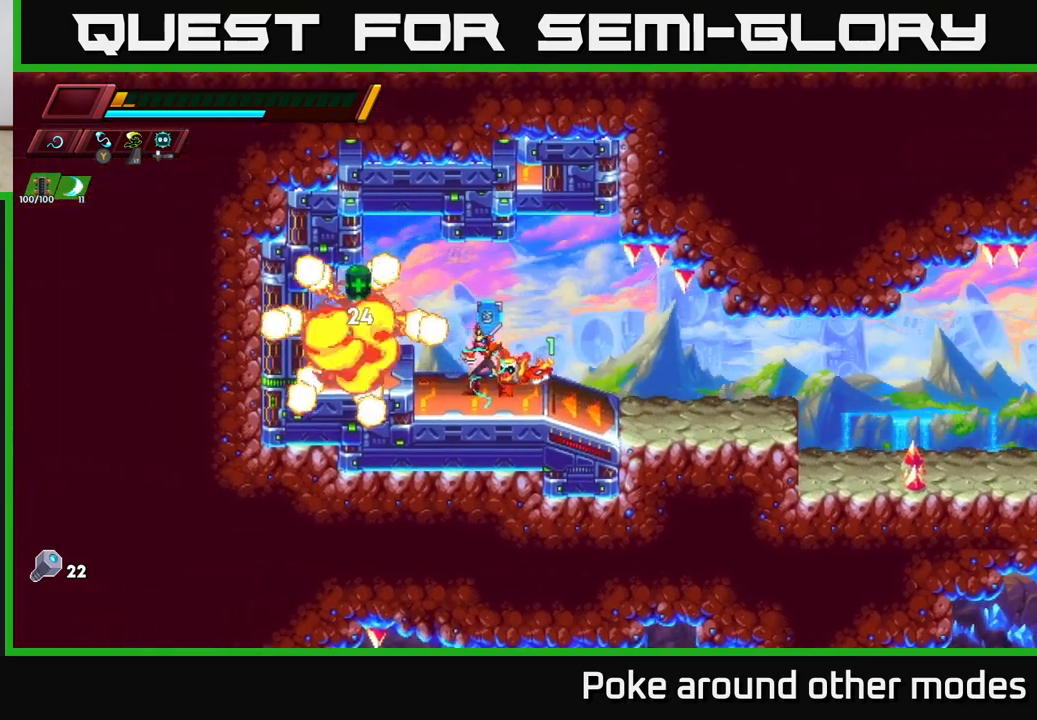
{"buttons": [], "left_stick": "center", "right_stick": "center", "events": [[33, "R2", "down"], [167, "A", "down"], [167, "R2", "up"], [217, "A", "up"], [383, "left_stick", "center"]]}
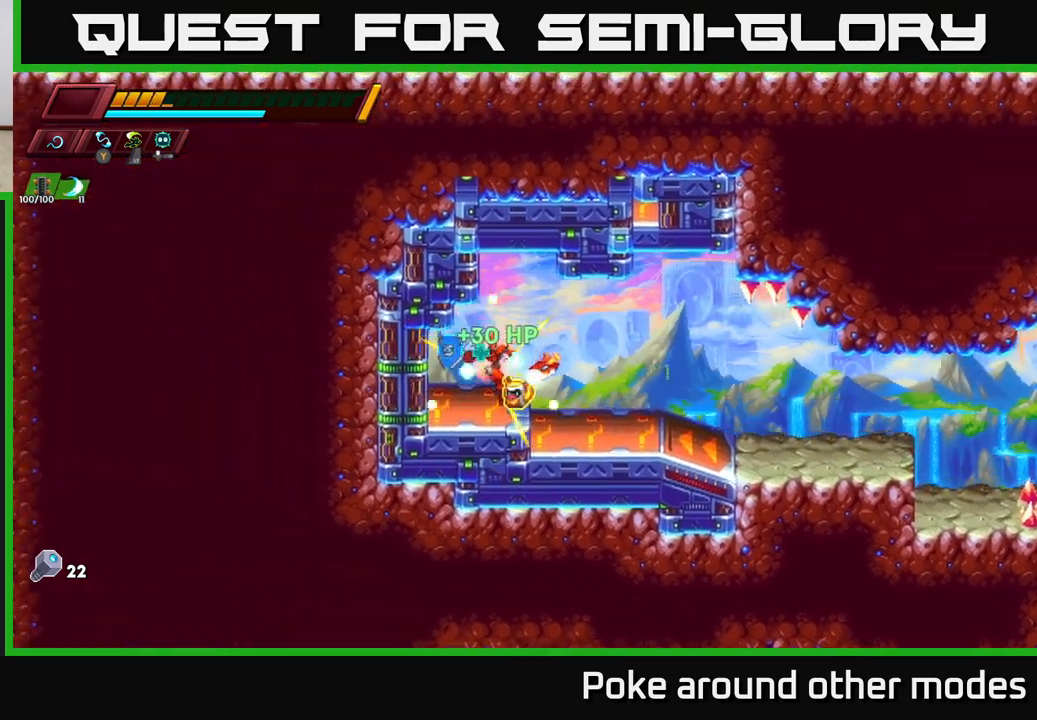
{"buttons": ["R2"], "left_stick": "right", "right_stick": "center", "events": [[117, "left_stick", "right"], [167, "R2", "down"], [350, "R2", "up"], [417, "R2", "down"]]}
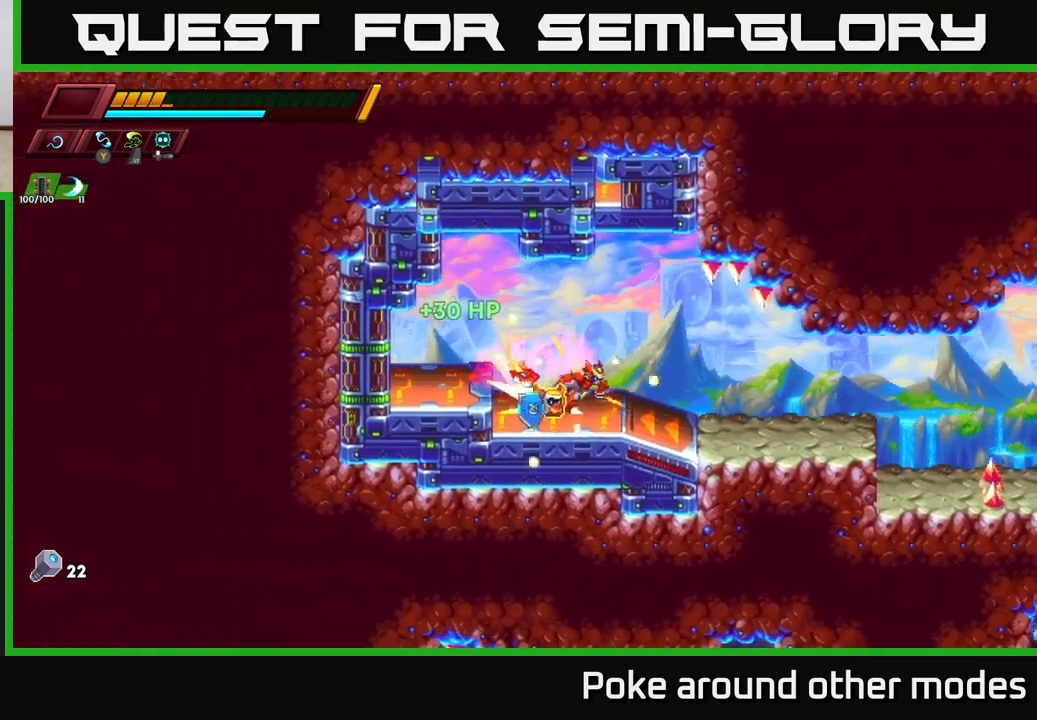
{"buttons": ["R2"], "left_stick": "right", "right_stick": "center", "events": [[117, "R2", "up"], [200, "R2", "down"], [367, "R2", "up"], [433, "R2", "down"]]}
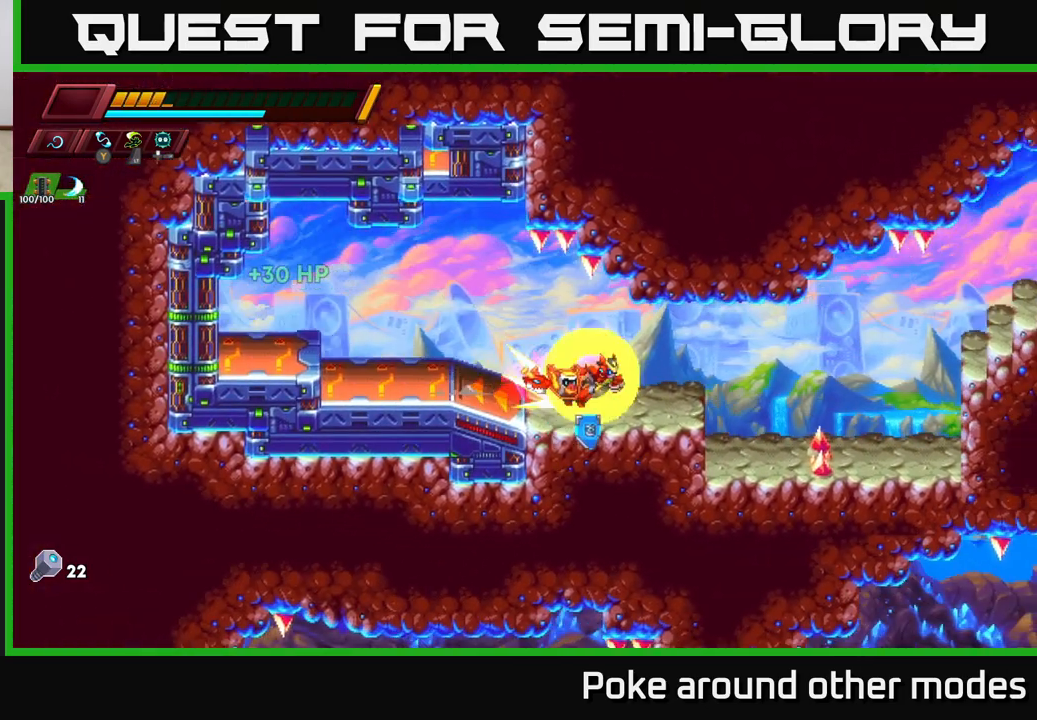
{"buttons": [], "left_stick": "up-left", "right_stick": "center", "events": [[317, "R2", "up"], [400, "left_stick", "up-left"]]}
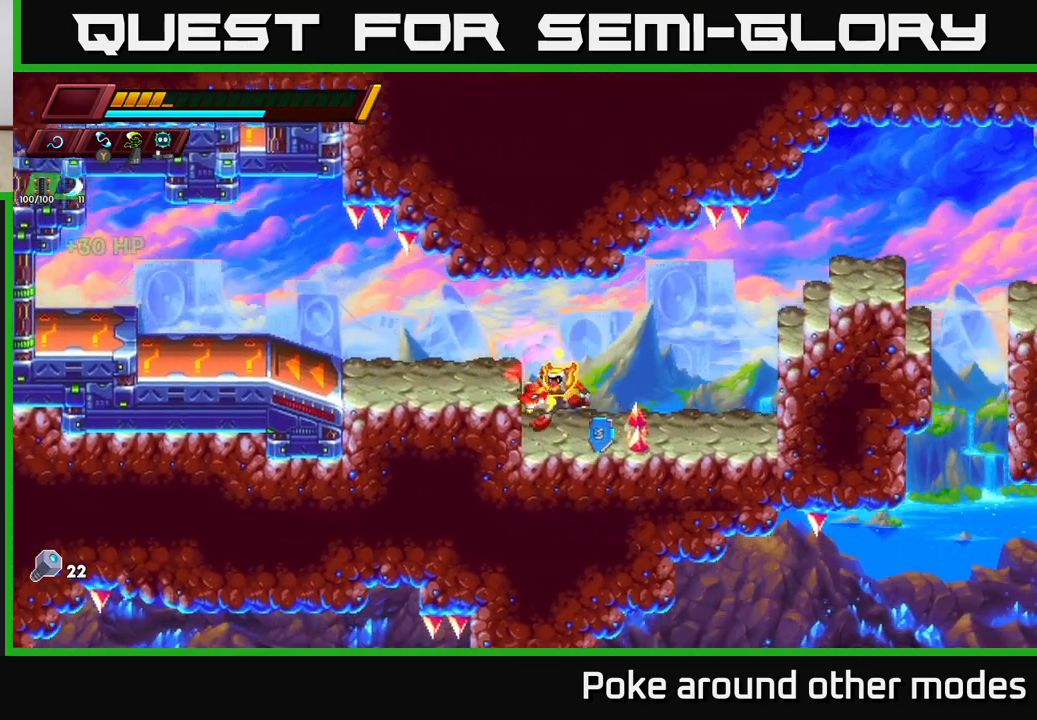
{"buttons": [], "left_stick": "right", "right_stick": "center", "events": [[50, "left_stick", "center"], [217, "left_stick", "right"], [233, "A", "down"], [250, "R2", "down"], [400, "A", "up"], [417, "R2", "up"]]}
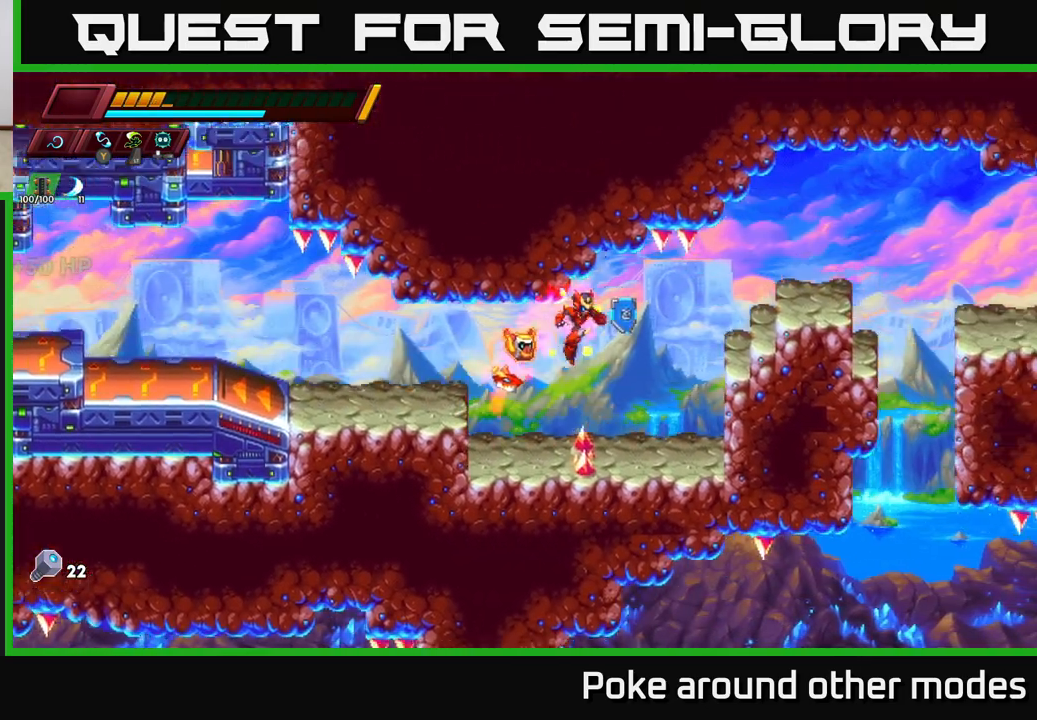
{"buttons": ["A"], "left_stick": "right", "right_stick": "center", "events": [[400, "A", "down"]]}
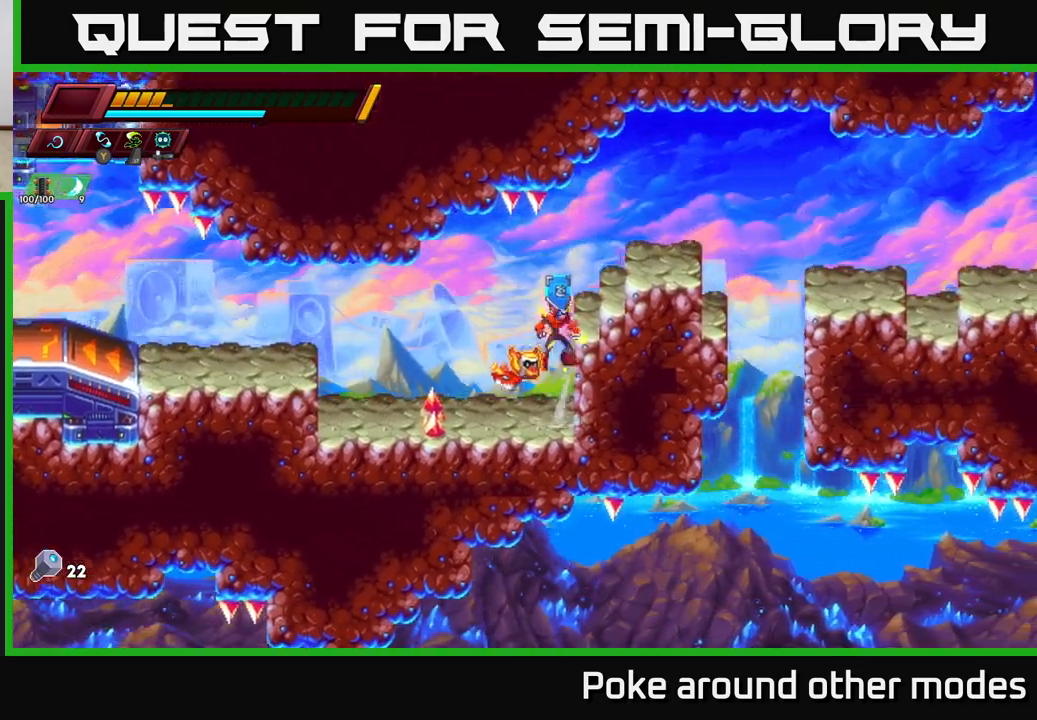
{"buttons": [], "left_stick": "right", "right_stick": "center", "events": [[100, "A", "up"], [417, "A", "down"], [500, "A", "up"]]}
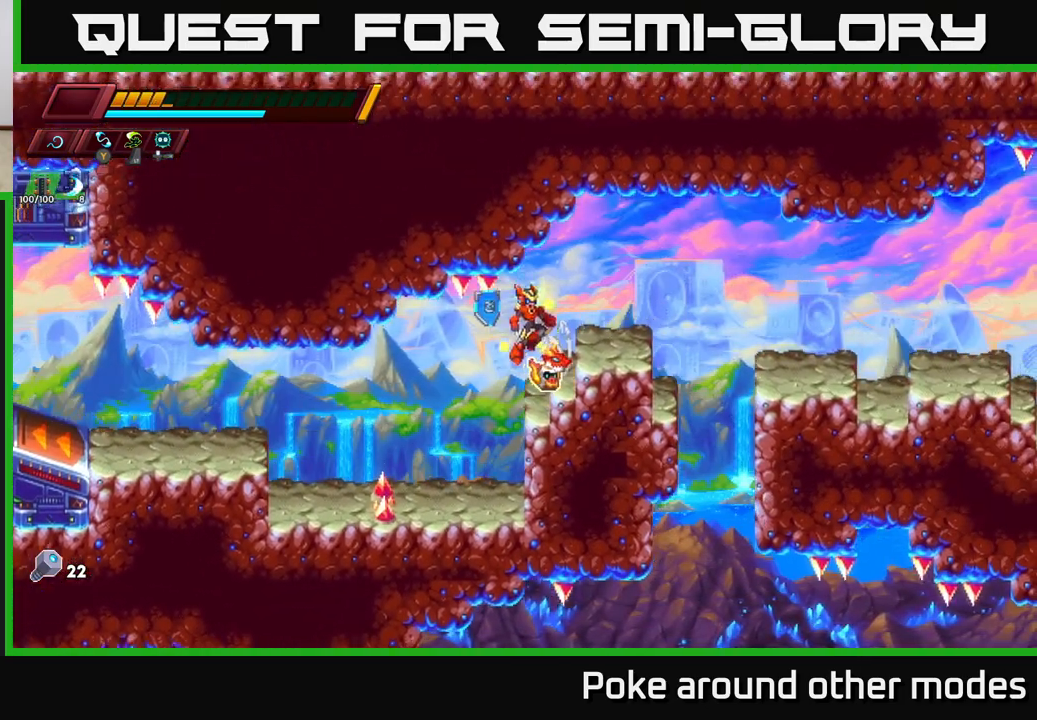
{"buttons": [], "left_stick": "right", "right_stick": "down", "events": [[500, "right_stick", "down"]]}
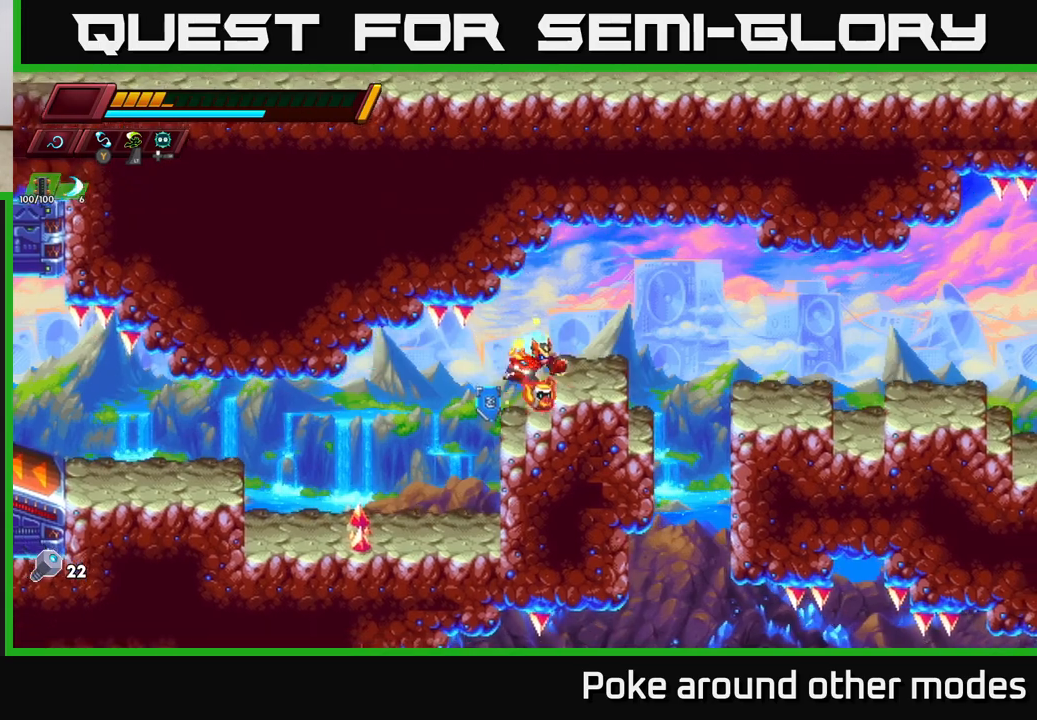
{"buttons": [], "left_stick": "right", "right_stick": "down", "events": [[100, "right_stick", "center"], [200, "A", "down"], [283, "A", "up"], [450, "right_stick", "down"]]}
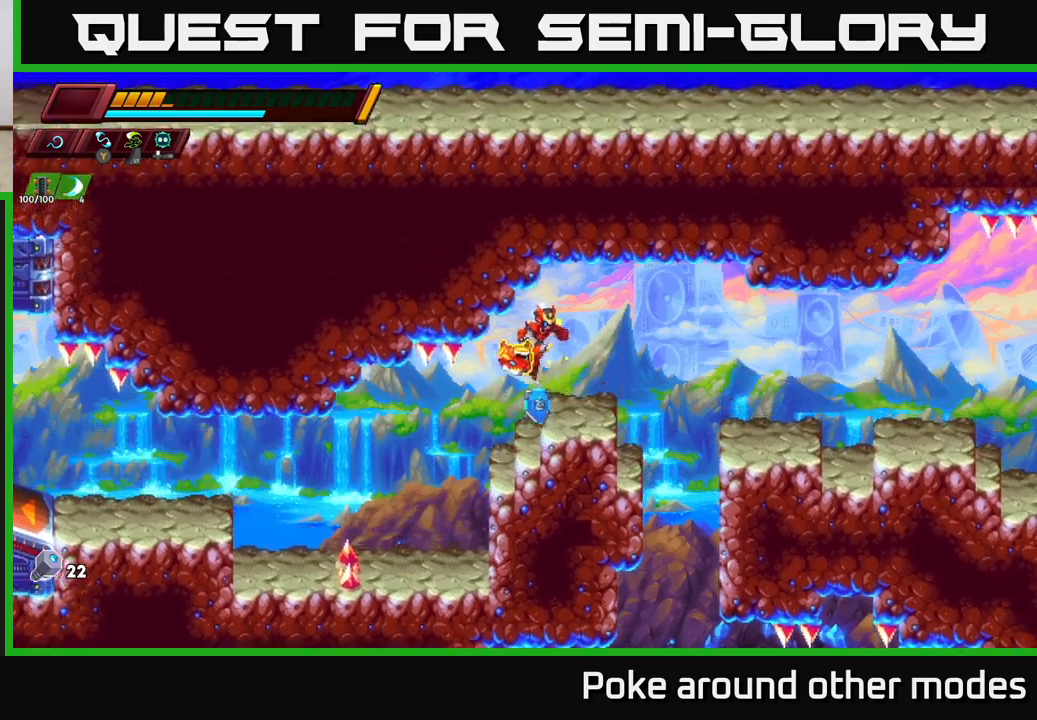
{"buttons": [], "left_stick": "center", "right_stick": "down", "events": [[467, "left_stick", "center"]]}
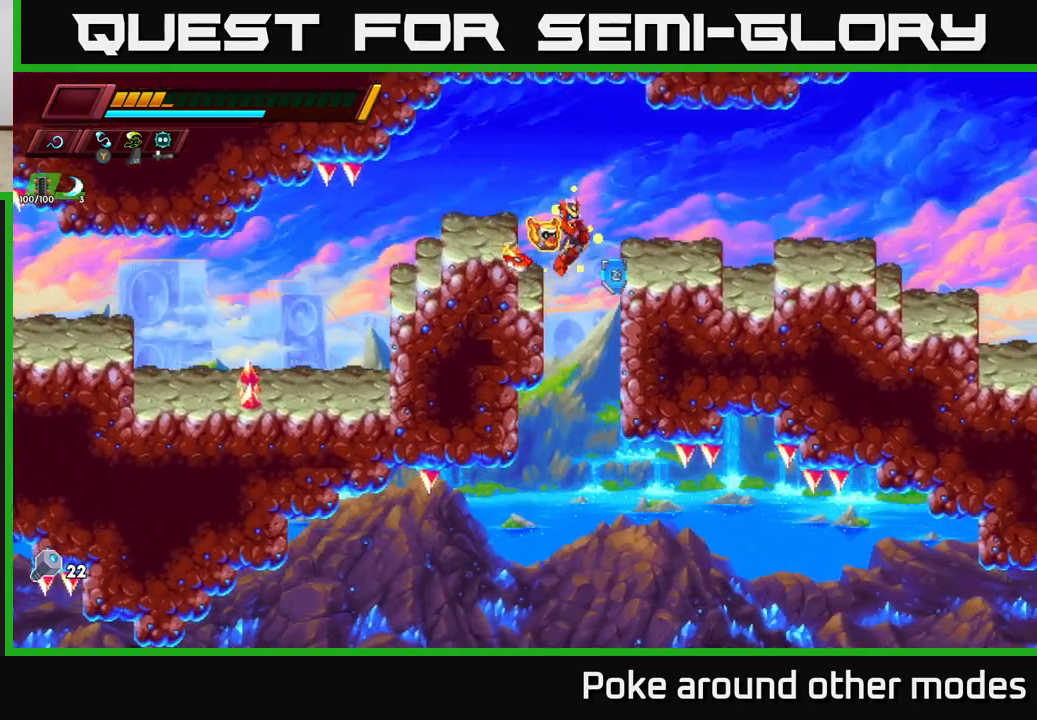
{"buttons": [], "left_stick": "center", "right_stick": "down", "events": []}
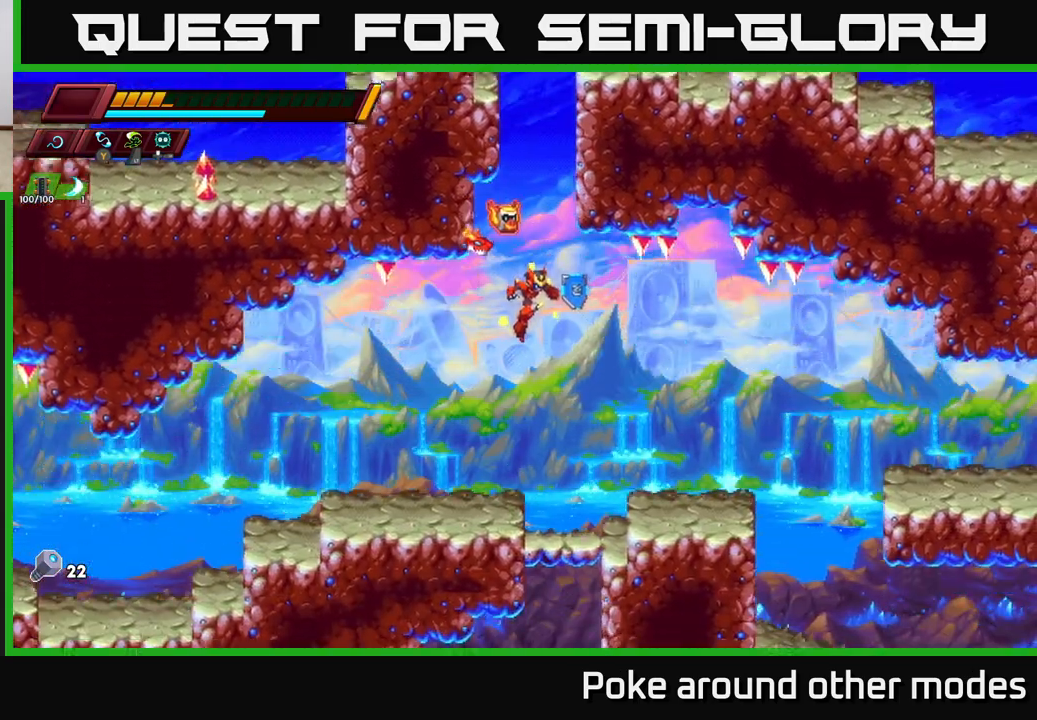
{"buttons": [], "left_stick": "right", "right_stick": "down", "events": [[17, "right_stick", "down-right"], [50, "left_stick", "left"], [267, "left_stick", "right"], [300, "right_stick", "down"]]}
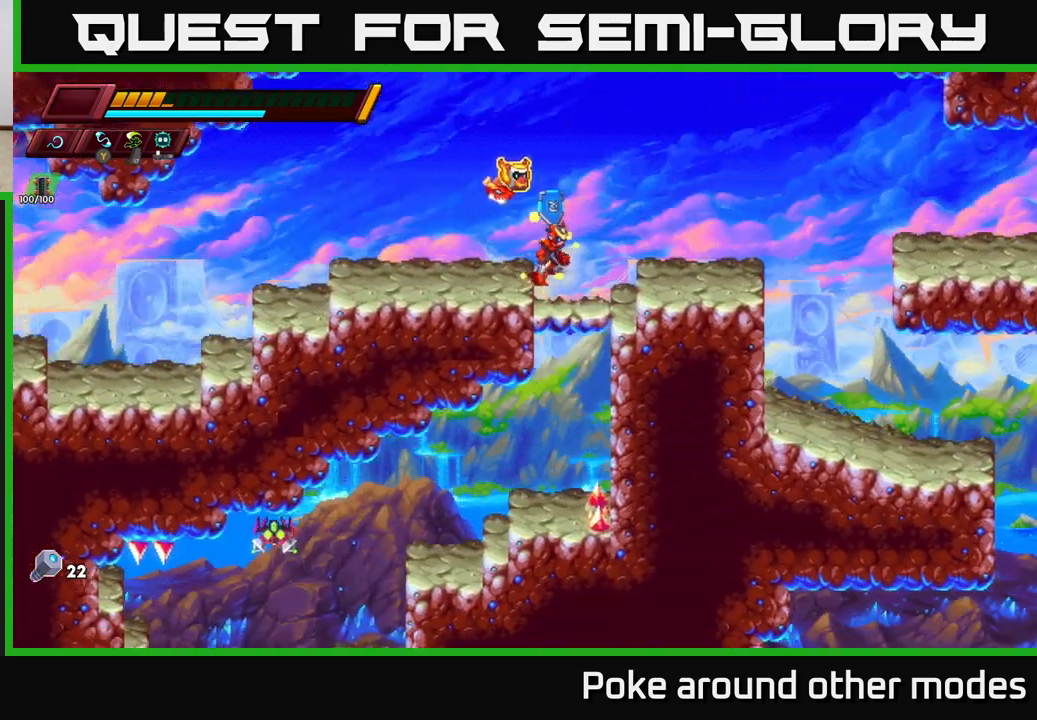
{"buttons": [], "left_stick": "down-left", "right_stick": "center", "events": [[133, "left_stick", "left"], [167, "right_stick", "center"], [283, "left_stick", "down"], [317, "A", "down"], [417, "A", "up"], [483, "left_stick", "down-left"]]}
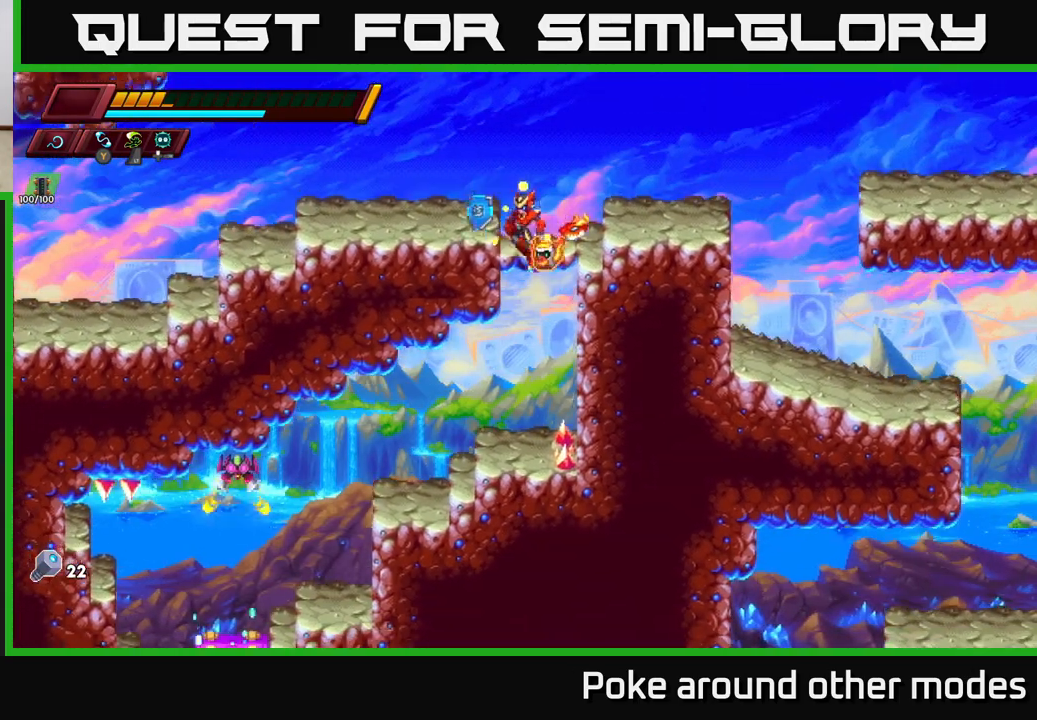
{"buttons": ["A"], "left_stick": "down-left", "right_stick": "center", "events": [[17, "left_stick", "down"], [50, "left_stick", "center"], [183, "left_stick", "left"], [383, "left_stick", "down-left"], [467, "A", "down"]]}
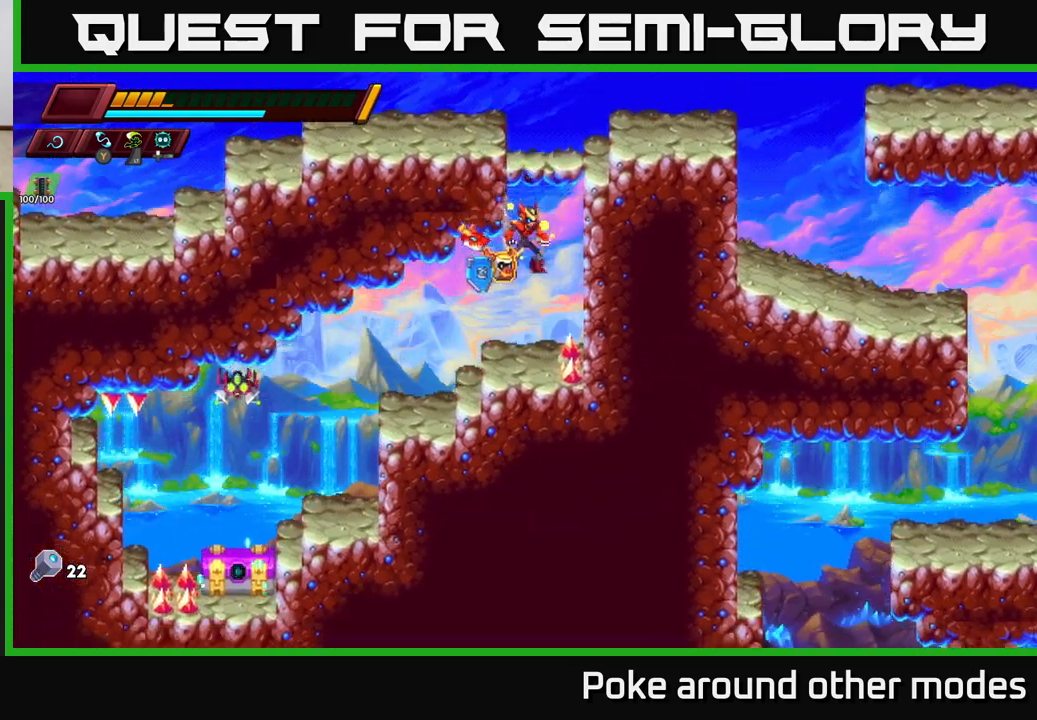
{"buttons": [], "left_stick": "center", "right_stick": "center", "events": [[50, "A", "up"], [150, "left_stick", "left"], [367, "left_stick", "center"]]}
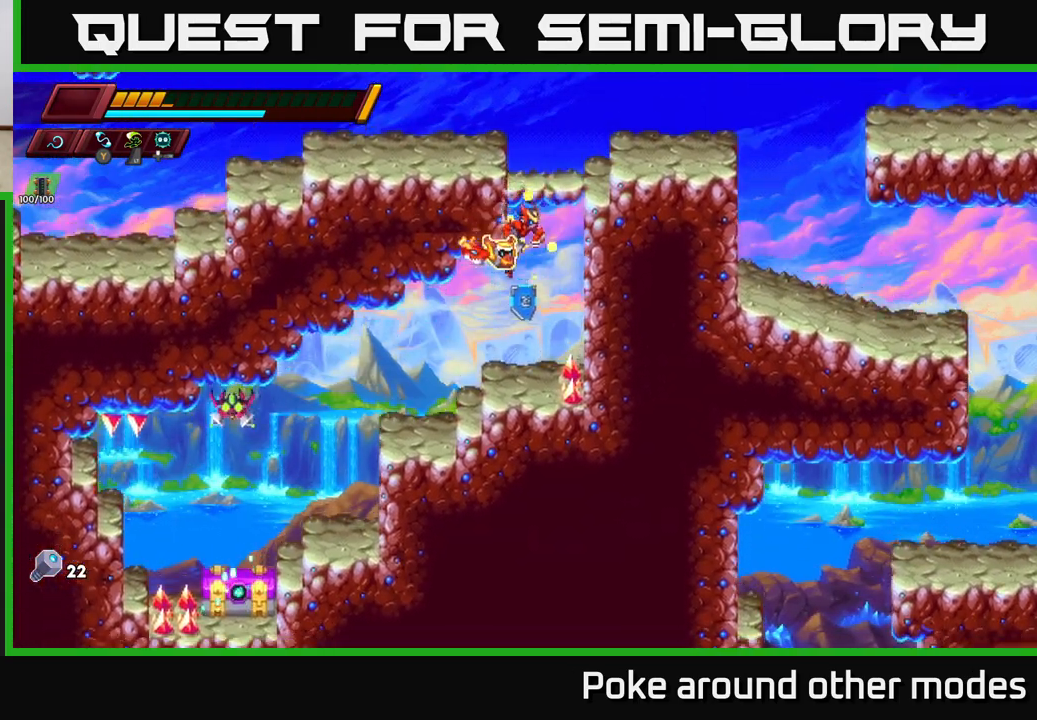
{"buttons": [], "left_stick": "down-left", "right_stick": "center", "events": [[100, "left_stick", "left"], [300, "left_stick", "down-left"], [317, "A", "down"], [400, "A", "up"]]}
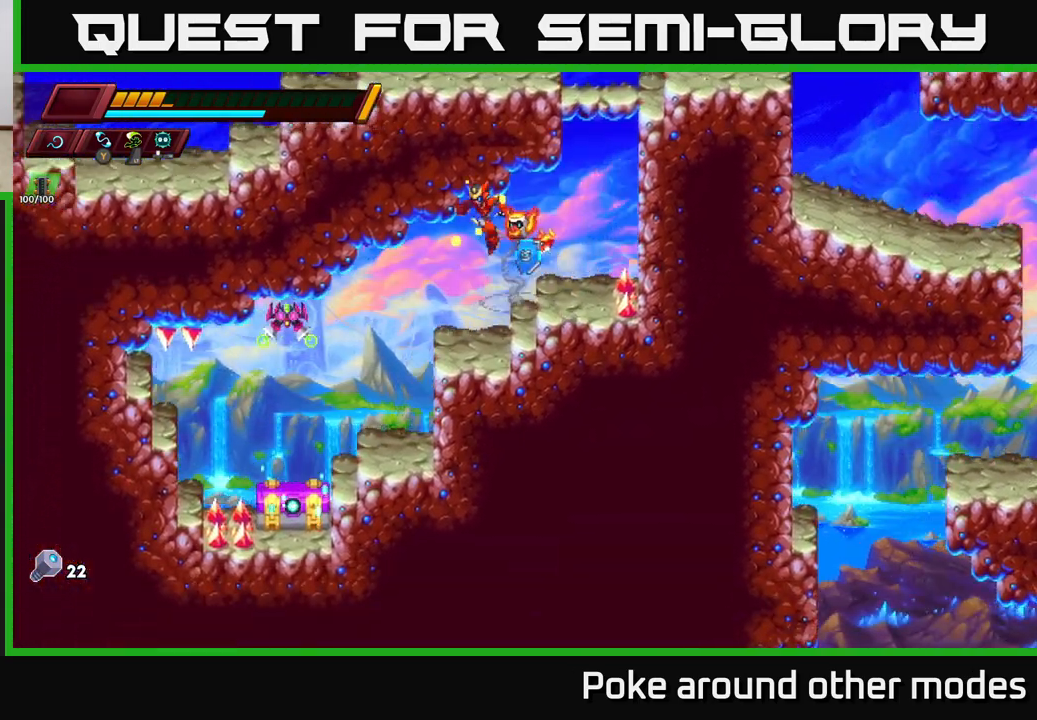
{"buttons": ["X"], "left_stick": "left", "right_stick": "center", "events": [[17, "X", "down"], [117, "X", "up"], [233, "left_stick", "right"], [400, "left_stick", "left"], [483, "X", "down"]]}
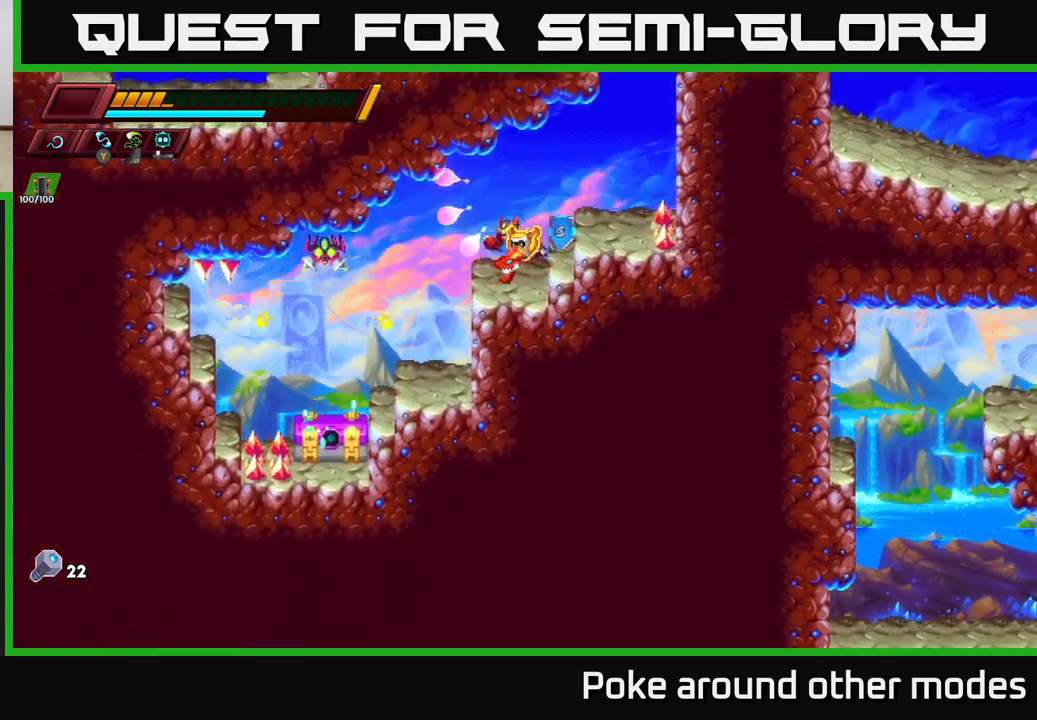
{"buttons": [], "left_stick": "center", "right_stick": "center", "events": [[83, "X", "up"], [83, "left_stick", "center"], [350, "X", "down"], [467, "X", "up"]]}
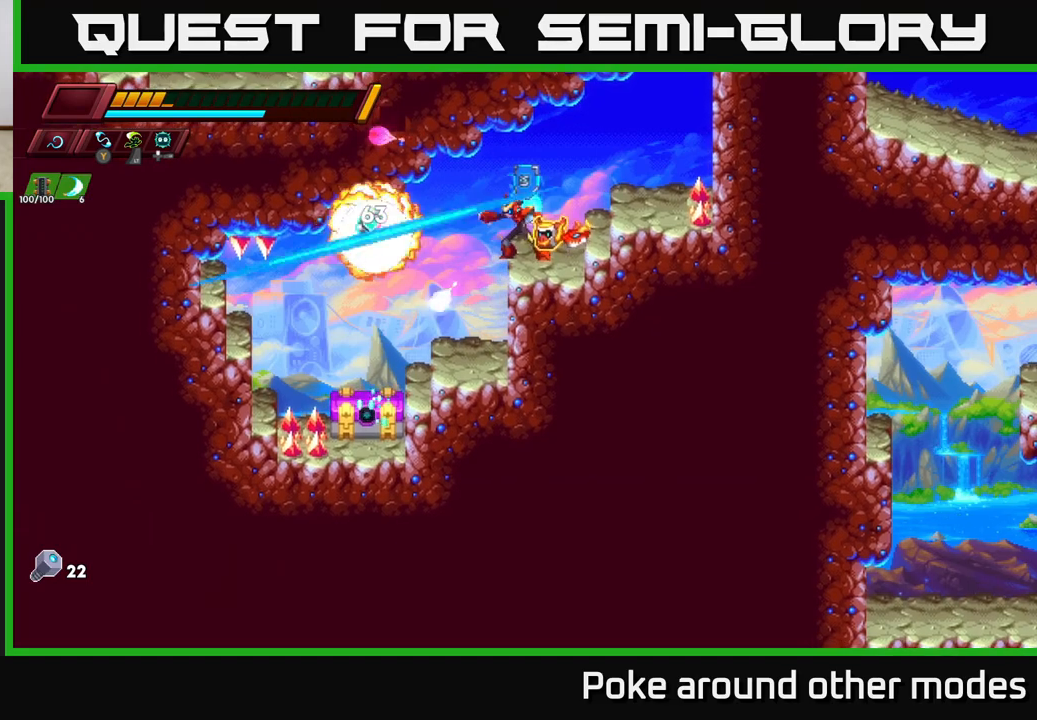
{"buttons": [], "left_stick": "left", "right_stick": "center", "events": [[217, "X", "down"], [333, "X", "up"], [350, "left_stick", "left"]]}